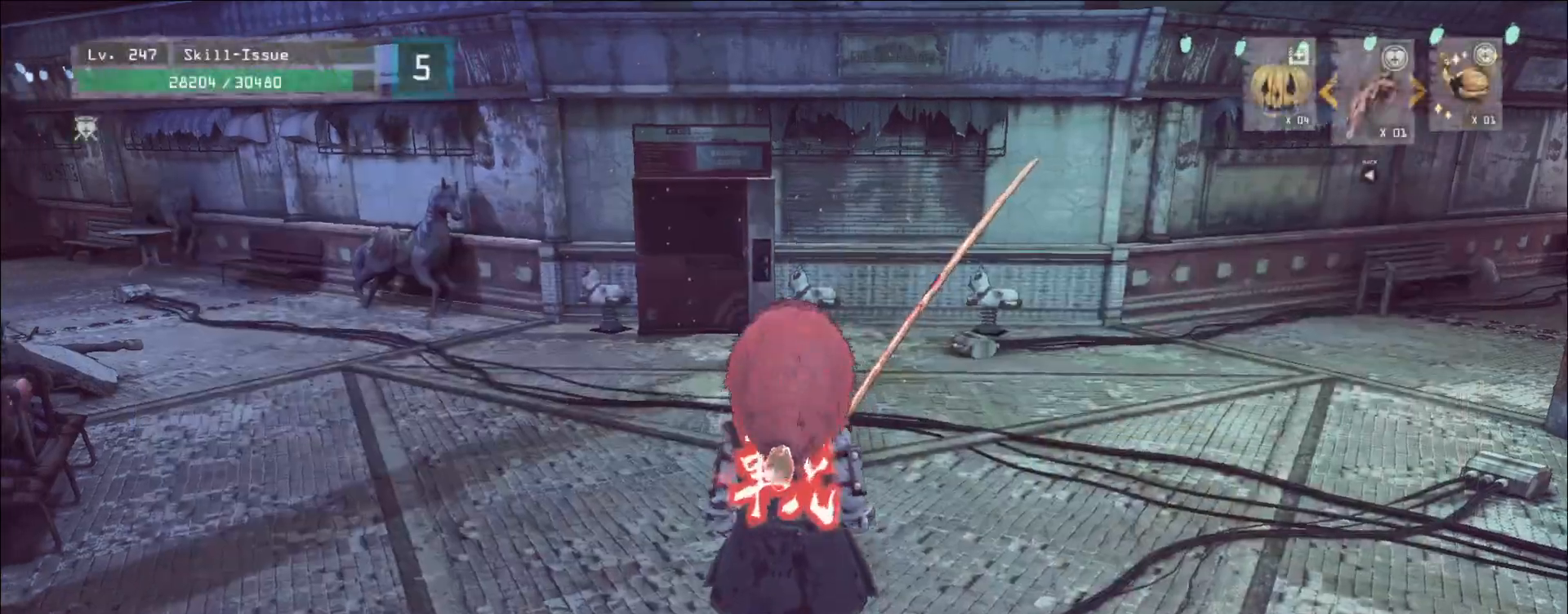
Gameplay with keyboard and mouse; each line is a JSON object with the keys and mouse buttons held at the frame after it. "events" lists presses ("down") and releases ("up") of "1", "2", "3", "4", "5", "a", "alt", "b", "c", "ctrl", "d", "e", "f", "g", "q", "r", "s", "shift", "space", "t", "tab", "v", "w", "x", "z", "mouse_left", "mouse_wheel", "mouse_right", "mouse_mb4" and "mouse_mb5" between this image and that frame as [ms after this image, input, new state], when the widget could be followed in between. "mouse_left", "mouse_wheel", "mouse_right", "mouse_mb4", "mouse_mb5" = the "left", "wheel", "right", "mb4", "mb5" buttons of the "mouse" list. No other keys are recorded. "wheel" means that the mouse wheel is clicked or scrolled. Not read: mouse_move.
{"keys": ["w"], "mouse": [], "events": [[50, "ctrl", "up"]]}
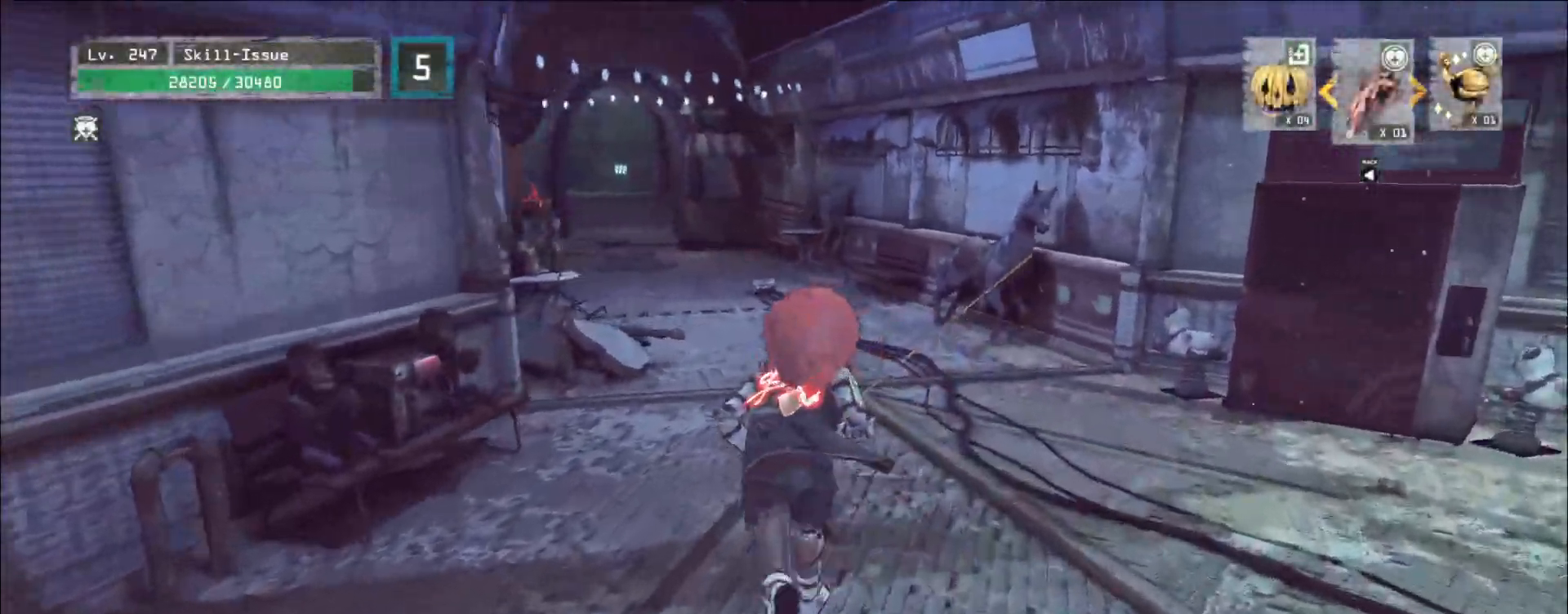
{"keys": ["d", "w"], "mouse": [], "events": [[433, "d", "down"]]}
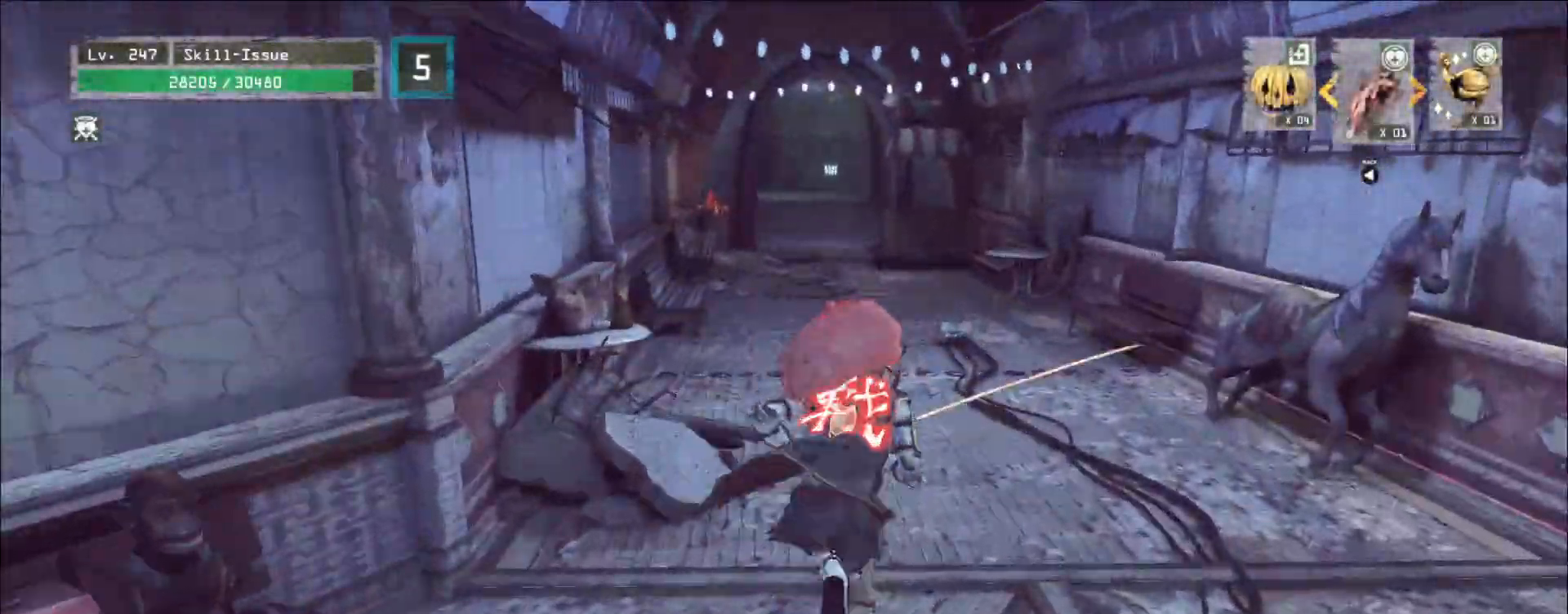
{"keys": ["w"], "mouse": [], "events": [[17, "d", "up"]]}
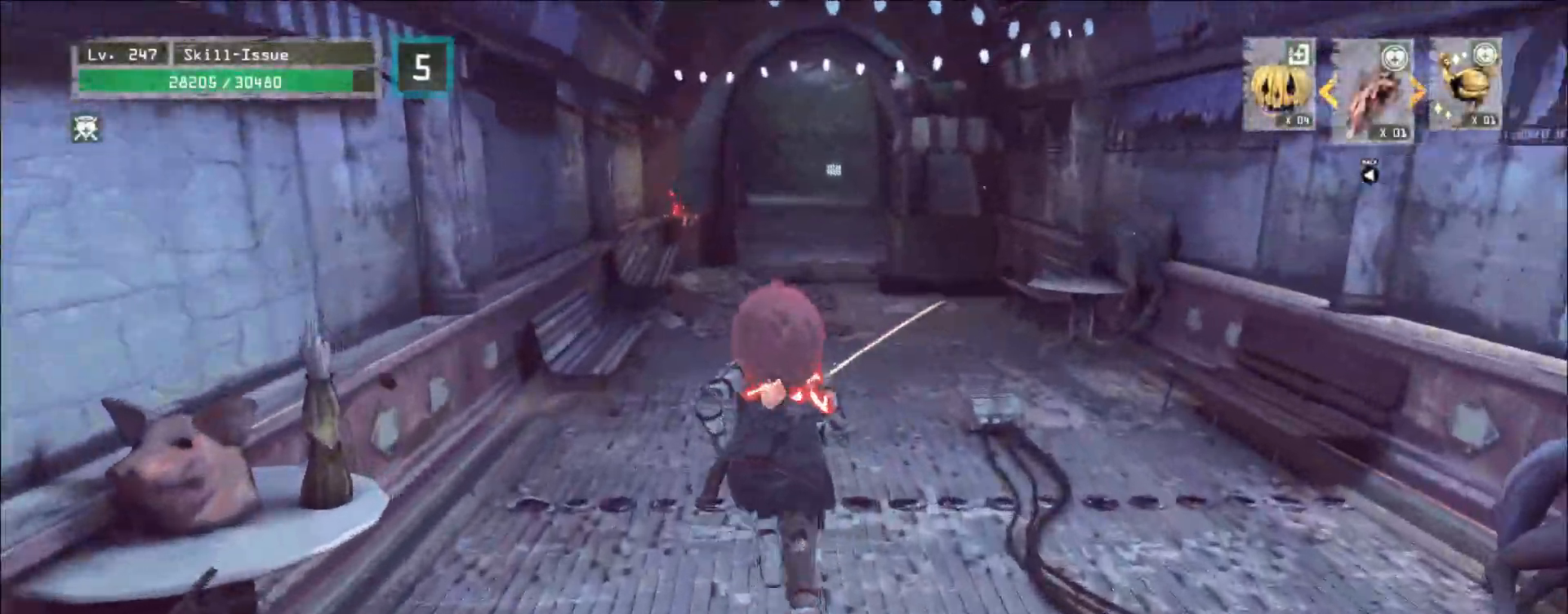
{"keys": ["w"], "mouse": [], "events": []}
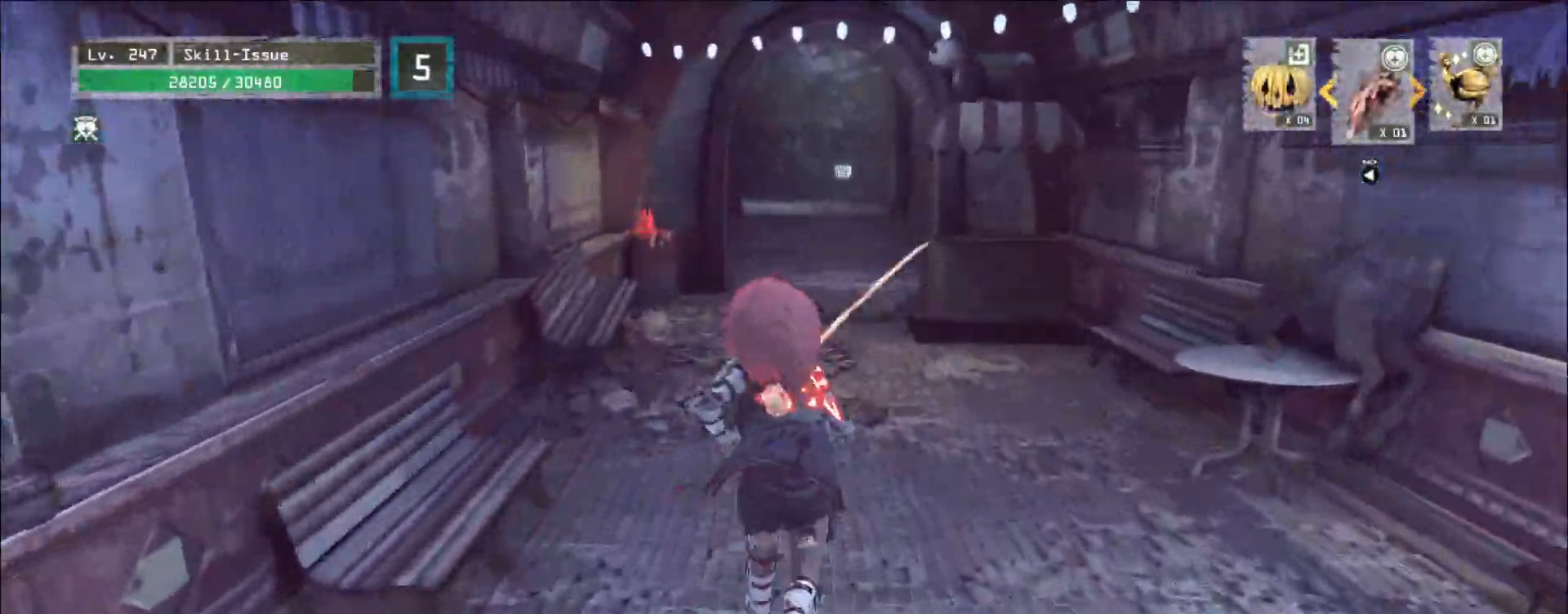
{"keys": ["w"], "mouse": [], "events": []}
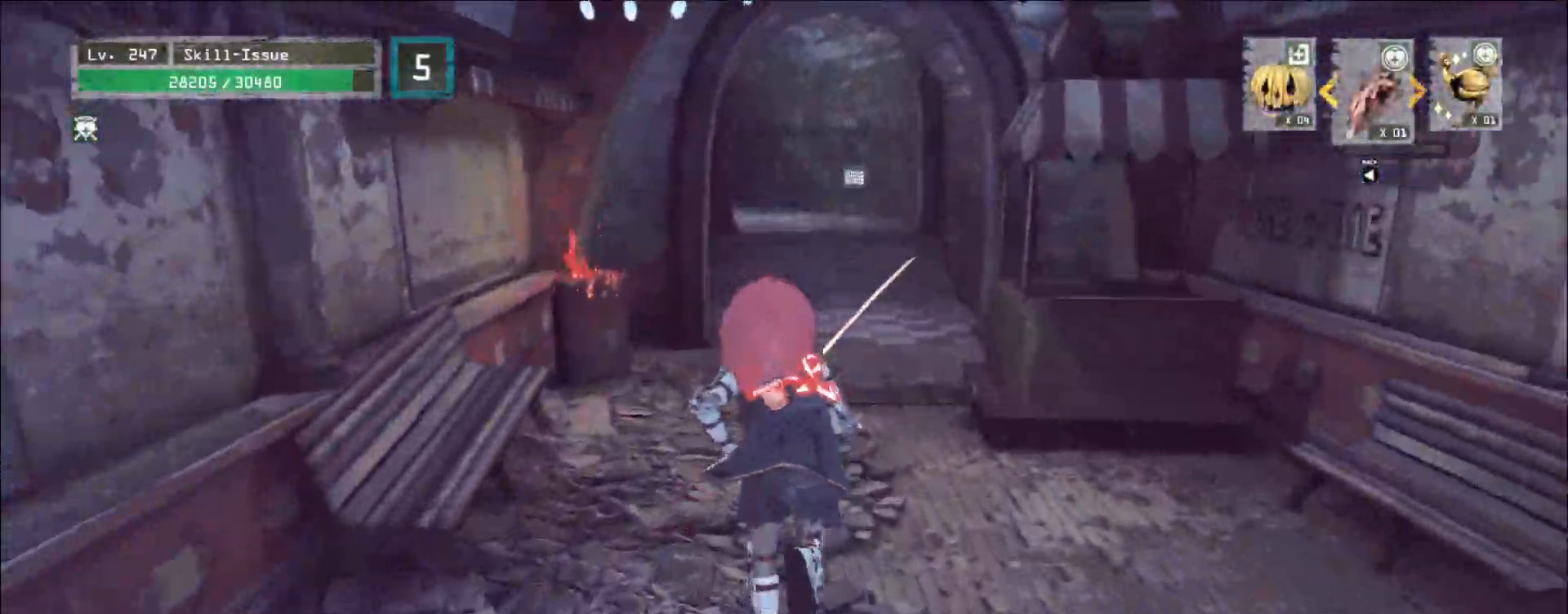
{"keys": ["w"], "mouse": [], "events": []}
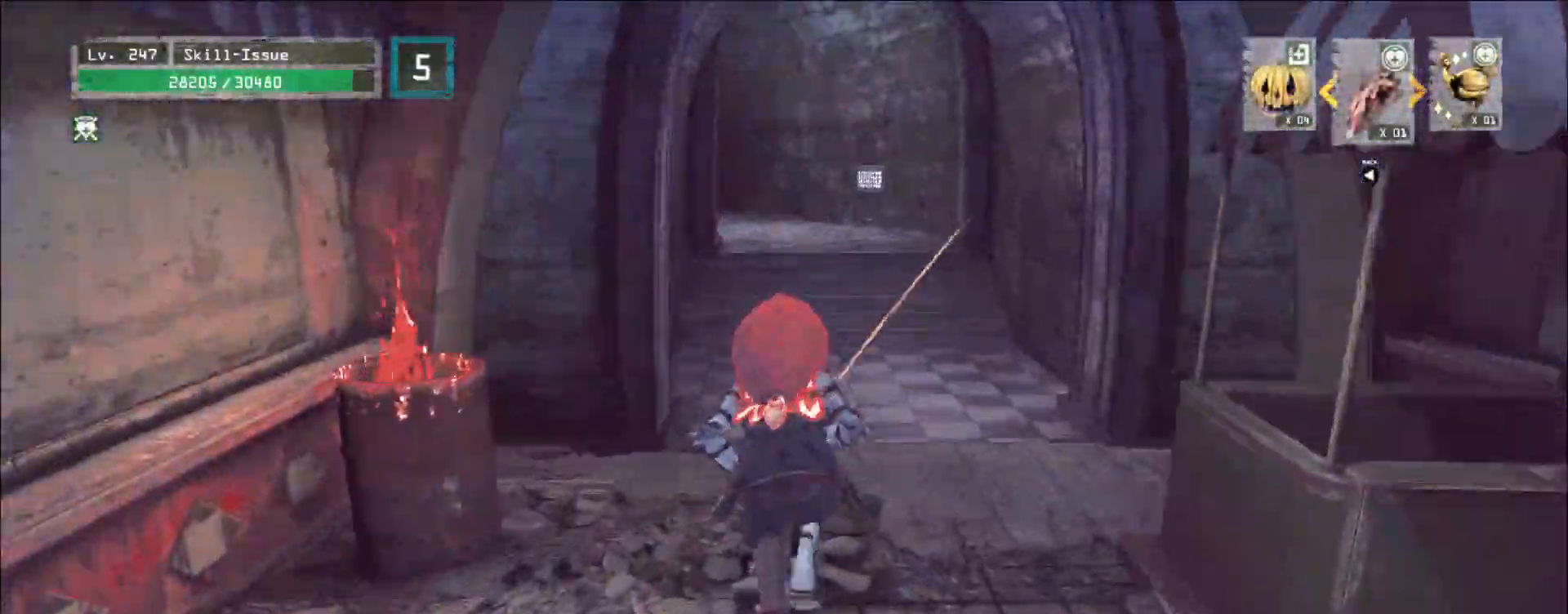
{"keys": ["w"], "mouse": [], "events": []}
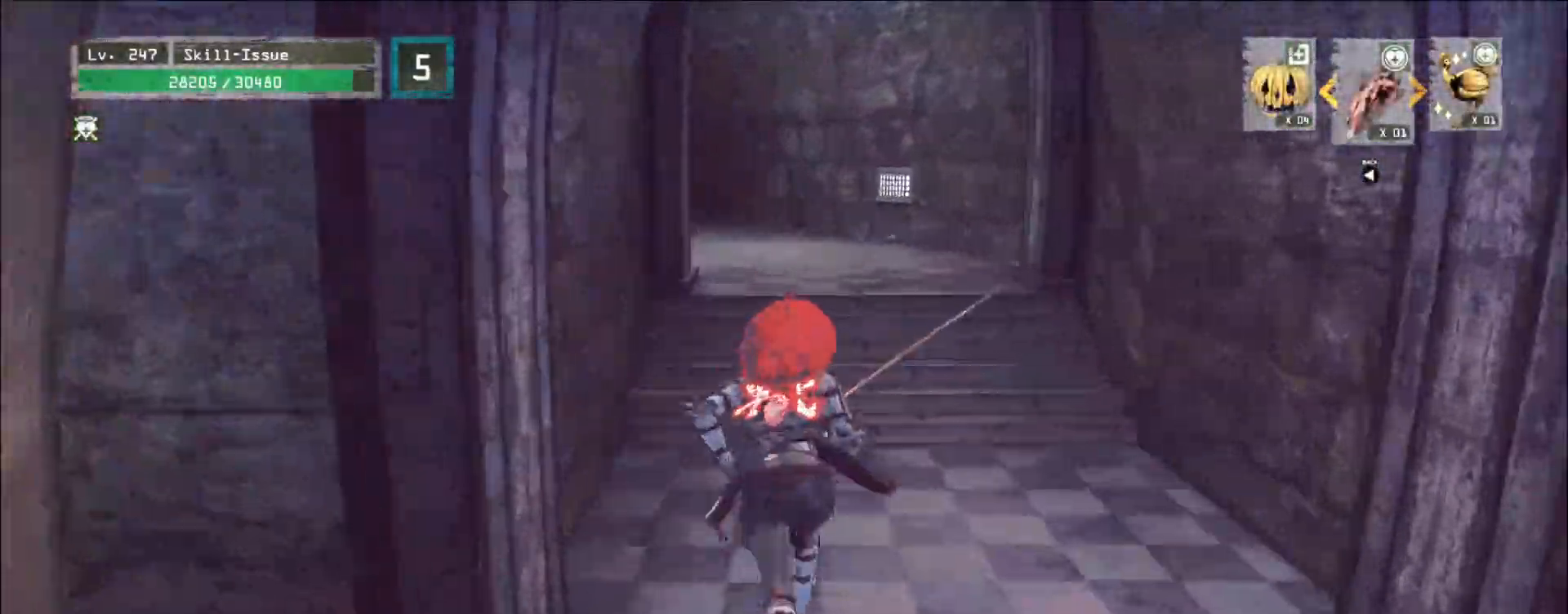
{"keys": ["w"], "mouse": [], "events": []}
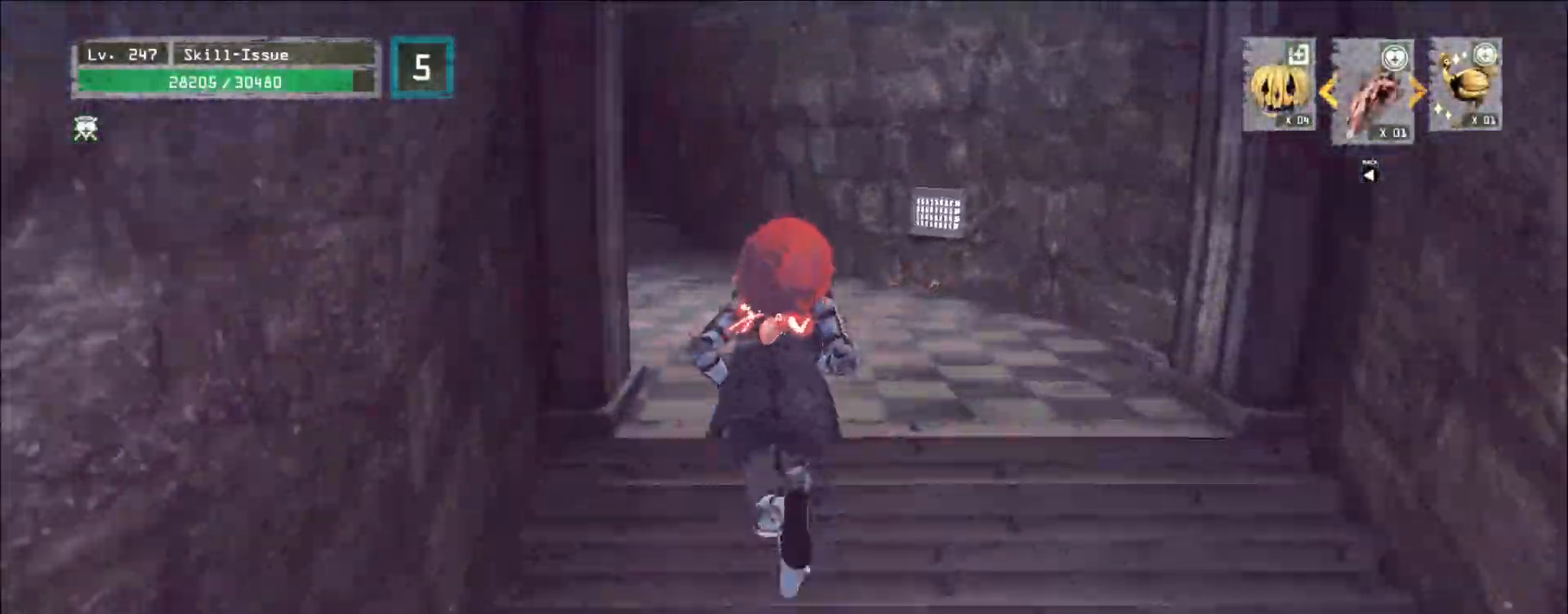
{"keys": ["a", "w"], "mouse": [], "events": [[450, "a", "down"]]}
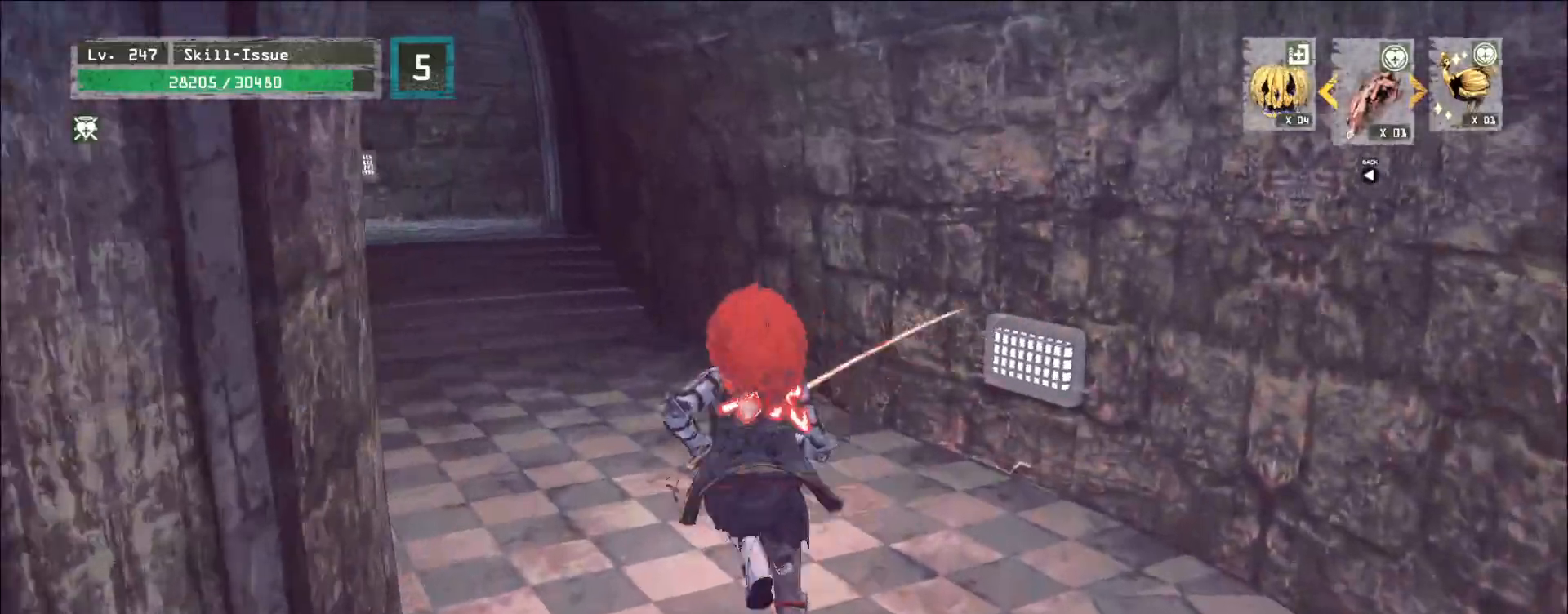
{"keys": ["a", "w"], "mouse": [], "events": [[267, "a", "up"], [483, "a", "down"]]}
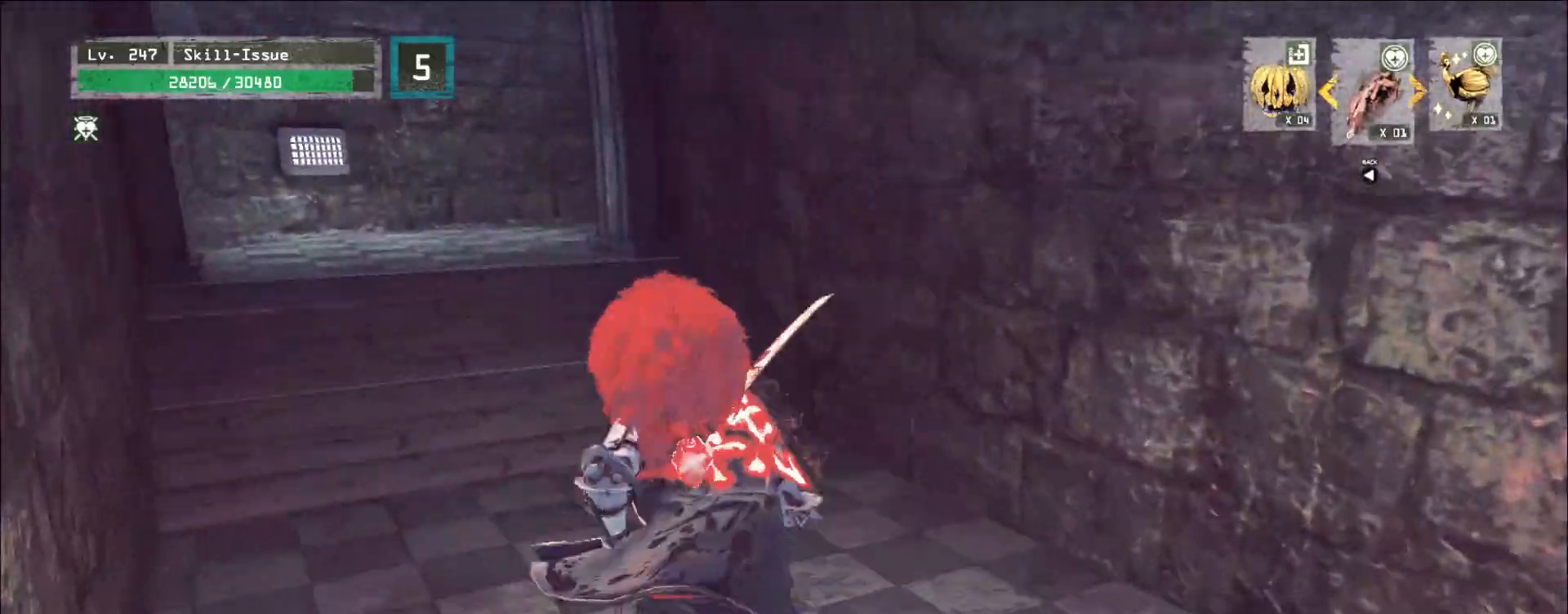
{"keys": ["w"], "mouse": [], "events": [[250, "a", "up"]]}
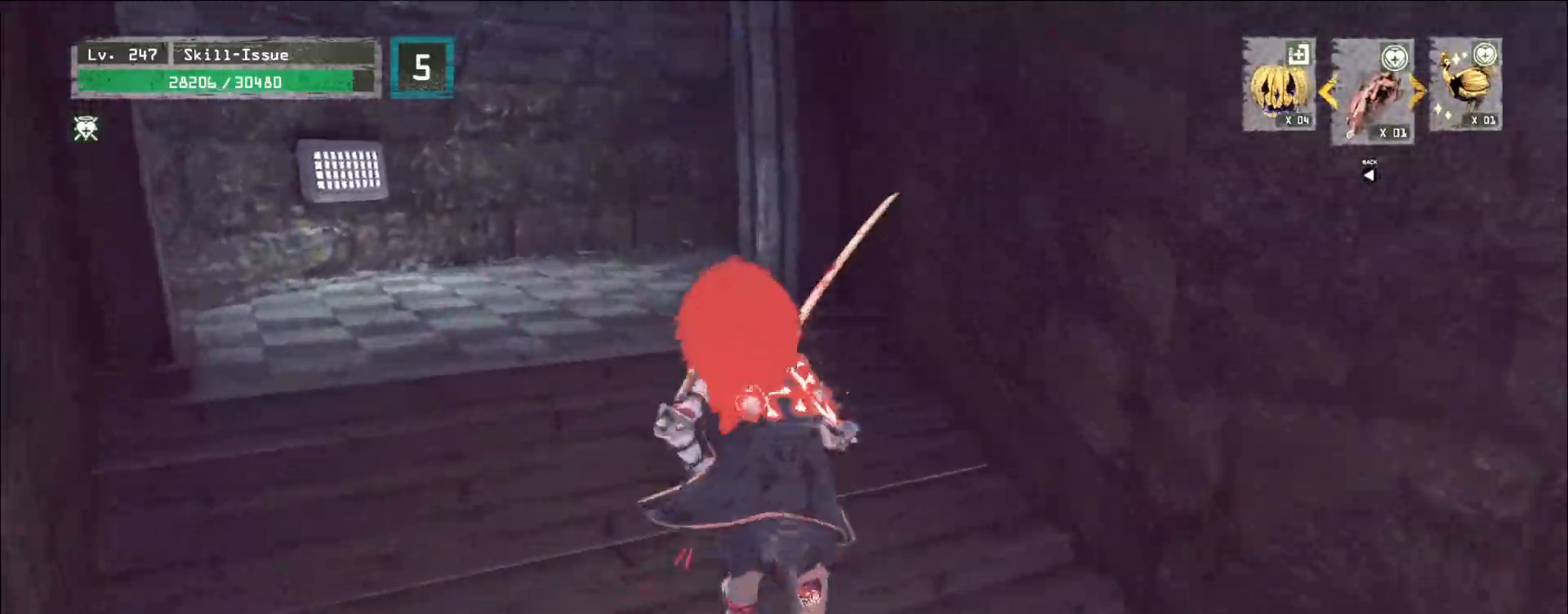
{"keys": ["a", "w"], "mouse": [], "events": [[267, "a", "down"]]}
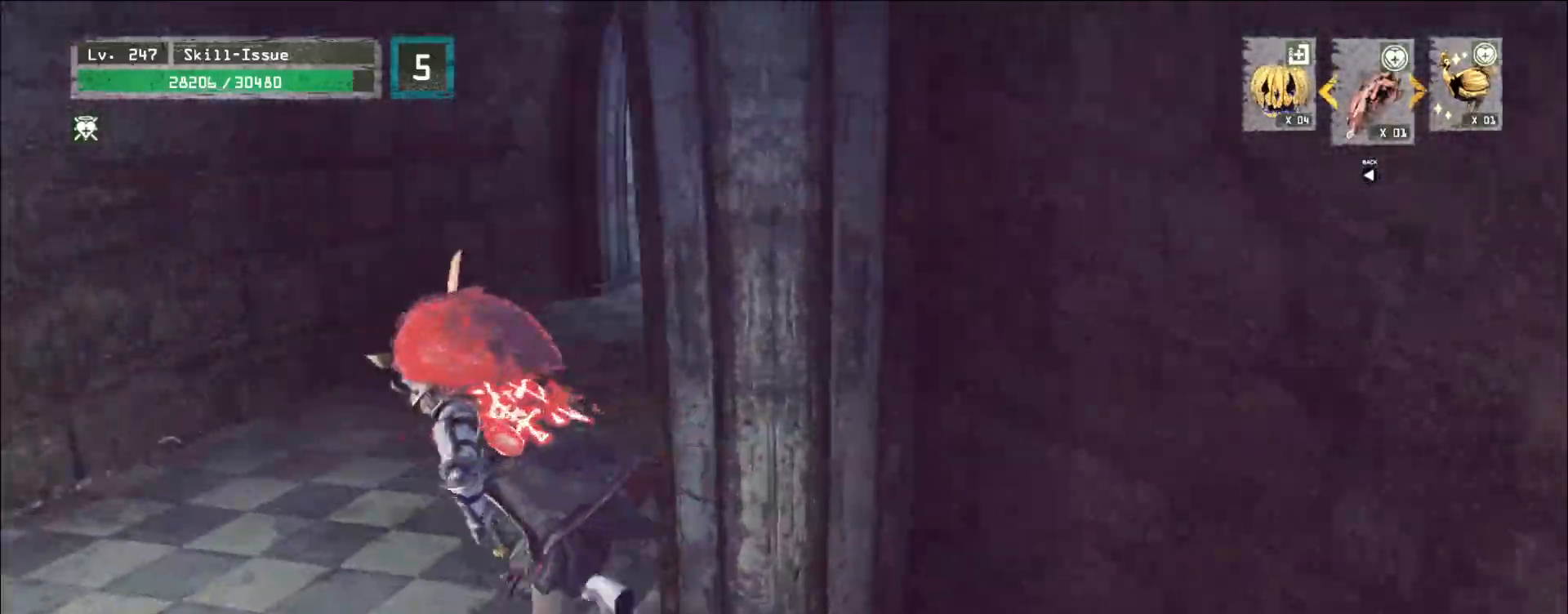
{"keys": ["w"], "mouse": [], "events": [[117, "a", "up"]]}
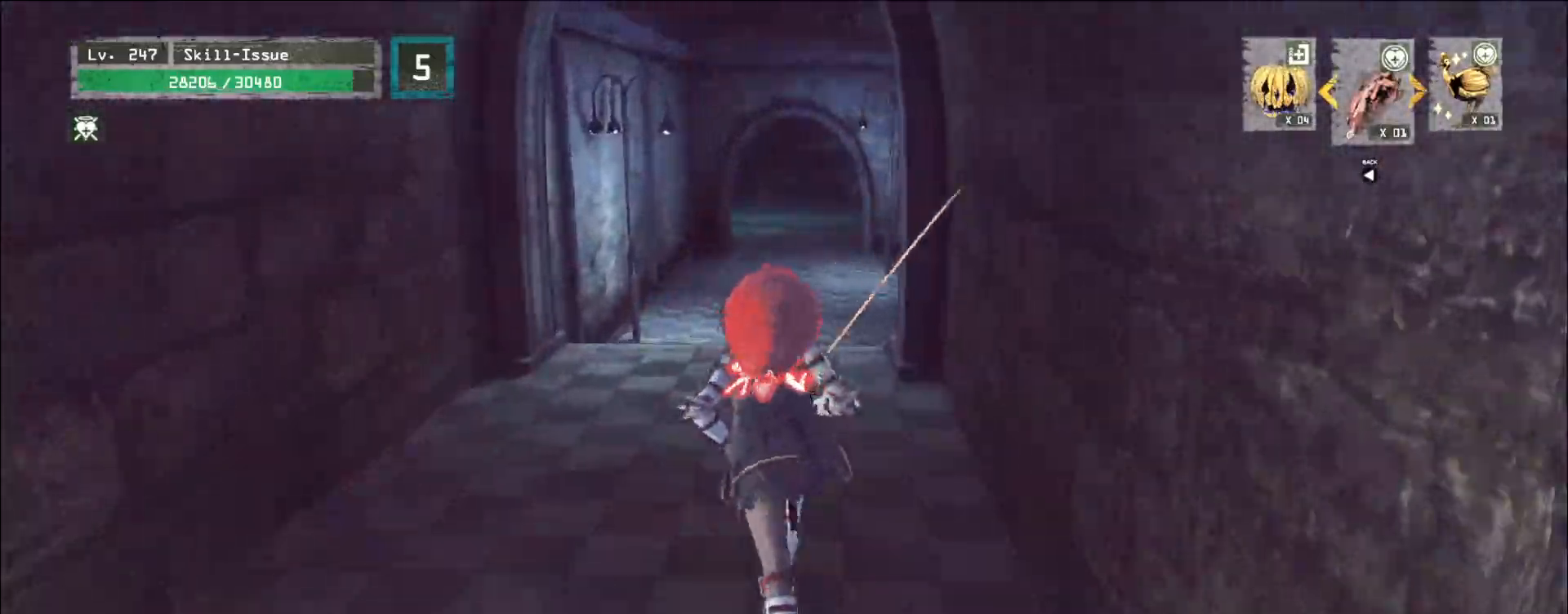
{"keys": ["w"], "mouse": [], "events": []}
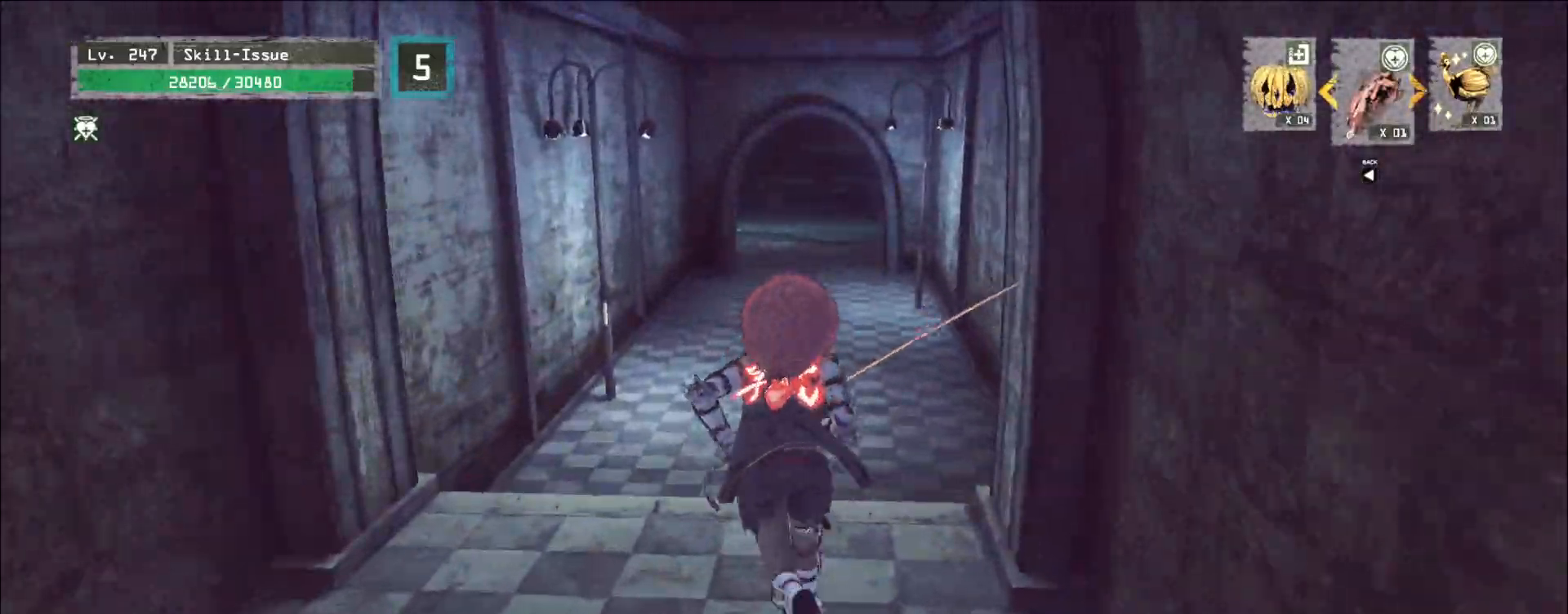
{"keys": ["w"], "mouse": [], "events": []}